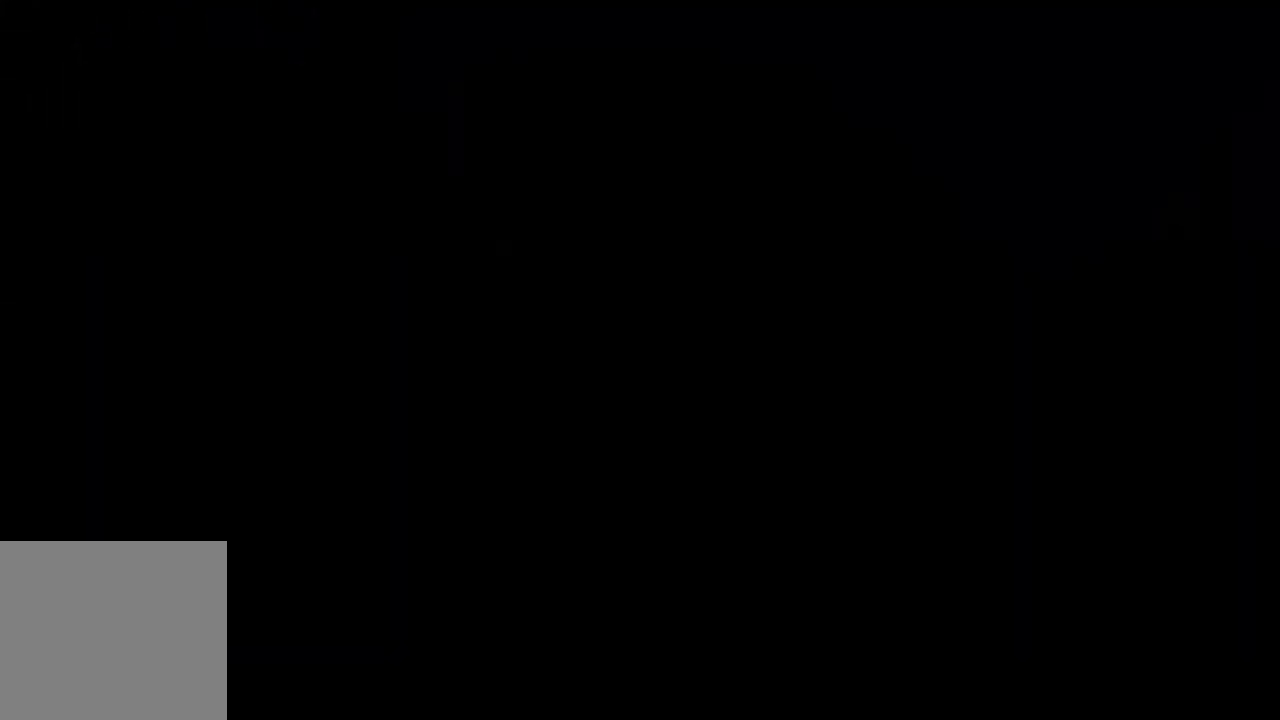
Gameplay with a controller (Xbox layout); each line is a JSON object with the inputs held at the frame after it. "events" lists button and stick changes between this image and that frame as [ms after this image, input, new state], when the widget could be followed in between.
{"buttons": [], "left_stick": "center", "right_stick": "center", "events": []}
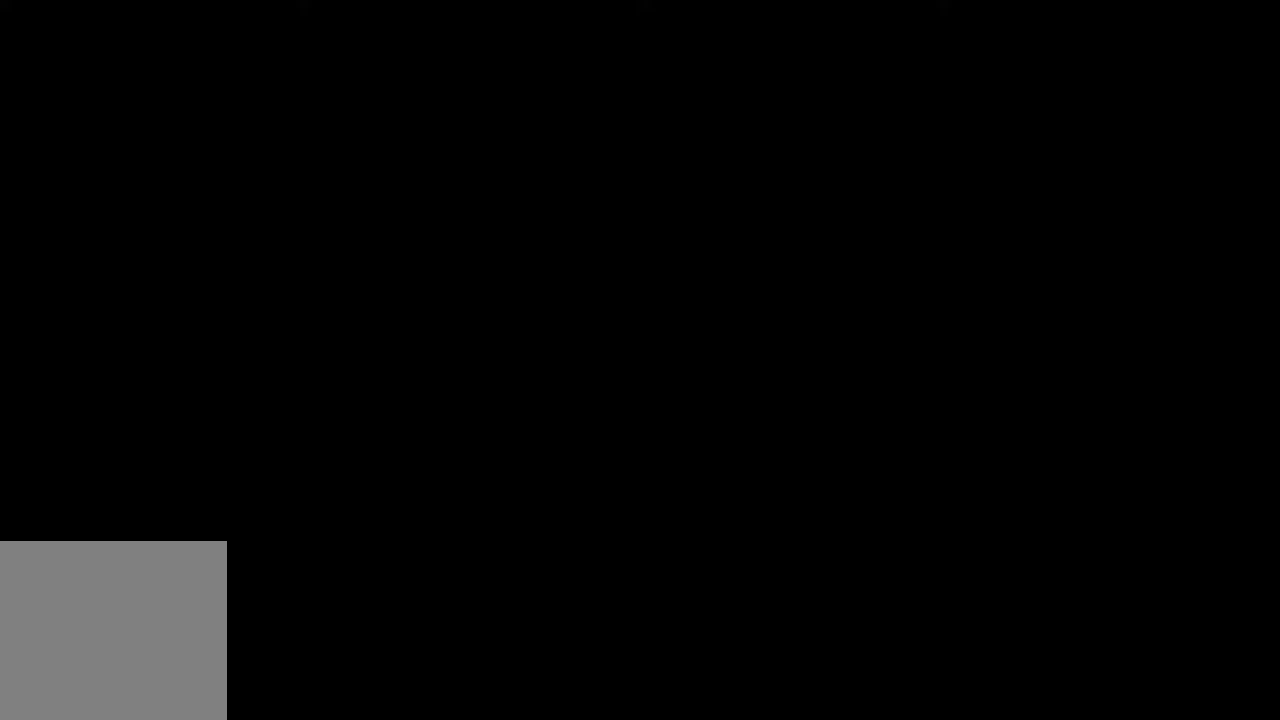
{"buttons": [], "left_stick": "center", "right_stick": "center", "events": []}
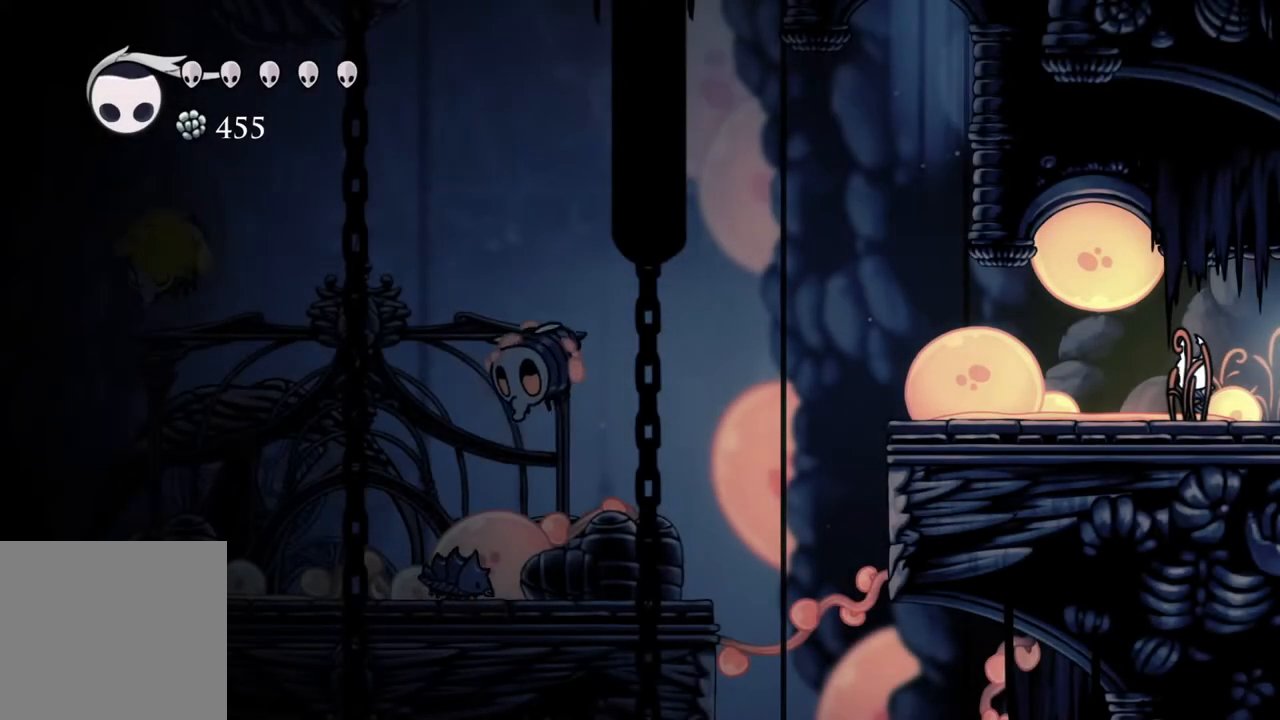
{"buttons": [], "left_stick": "center", "right_stick": "center", "events": [[217, "left_stick", "right"], [400, "left_stick", "center"]]}
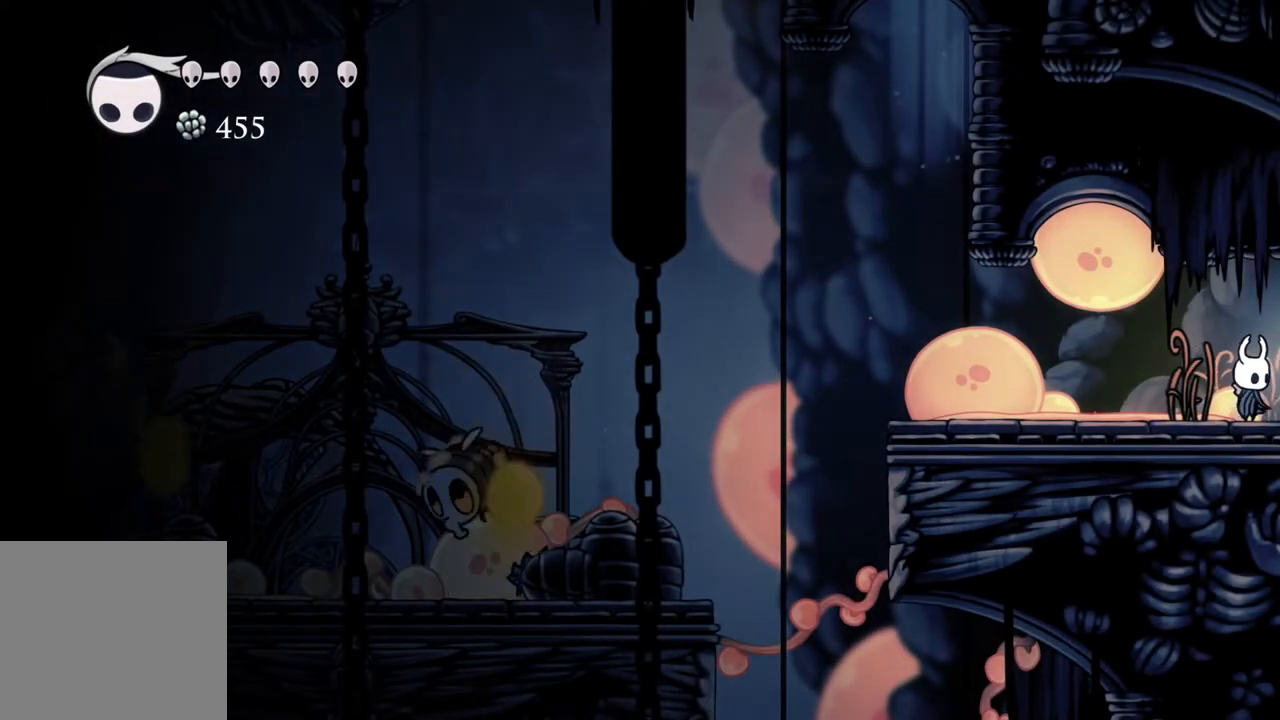
{"buttons": [], "left_stick": "center", "right_stick": "center", "events": [[267, "left_stick", "left"], [400, "left_stick", "center"]]}
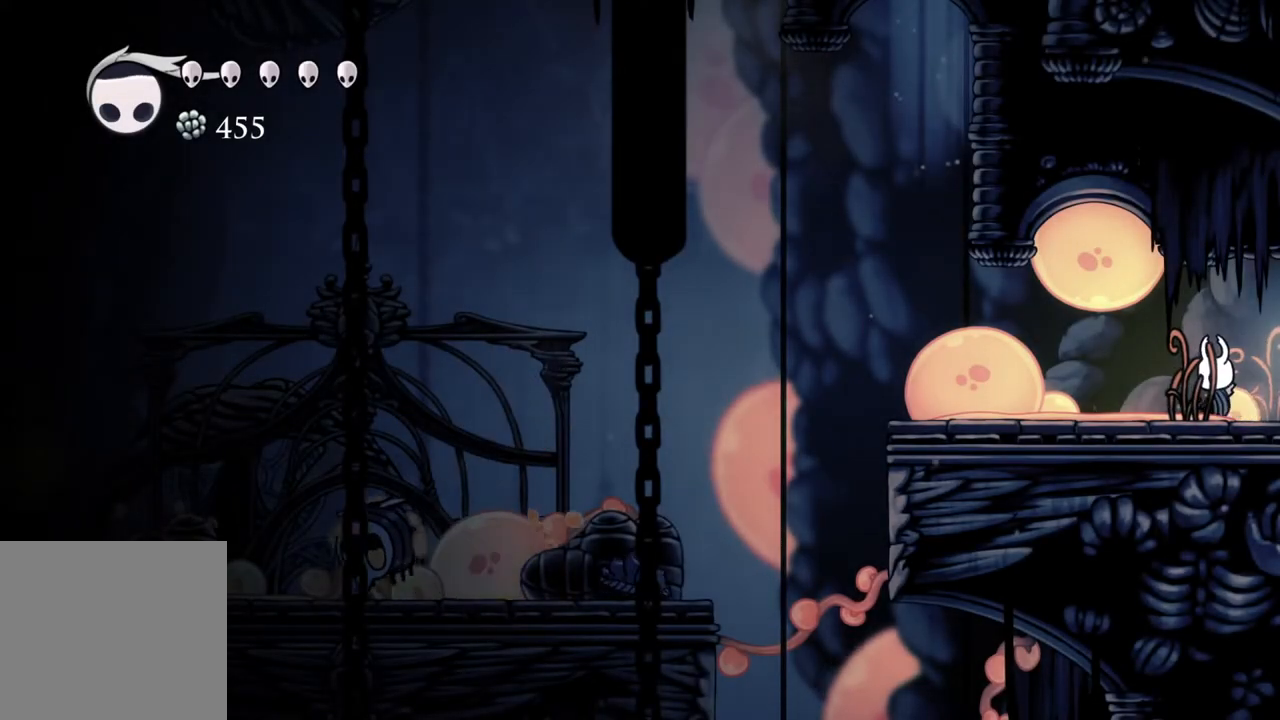
{"buttons": [], "left_stick": "center", "right_stick": "center", "events": []}
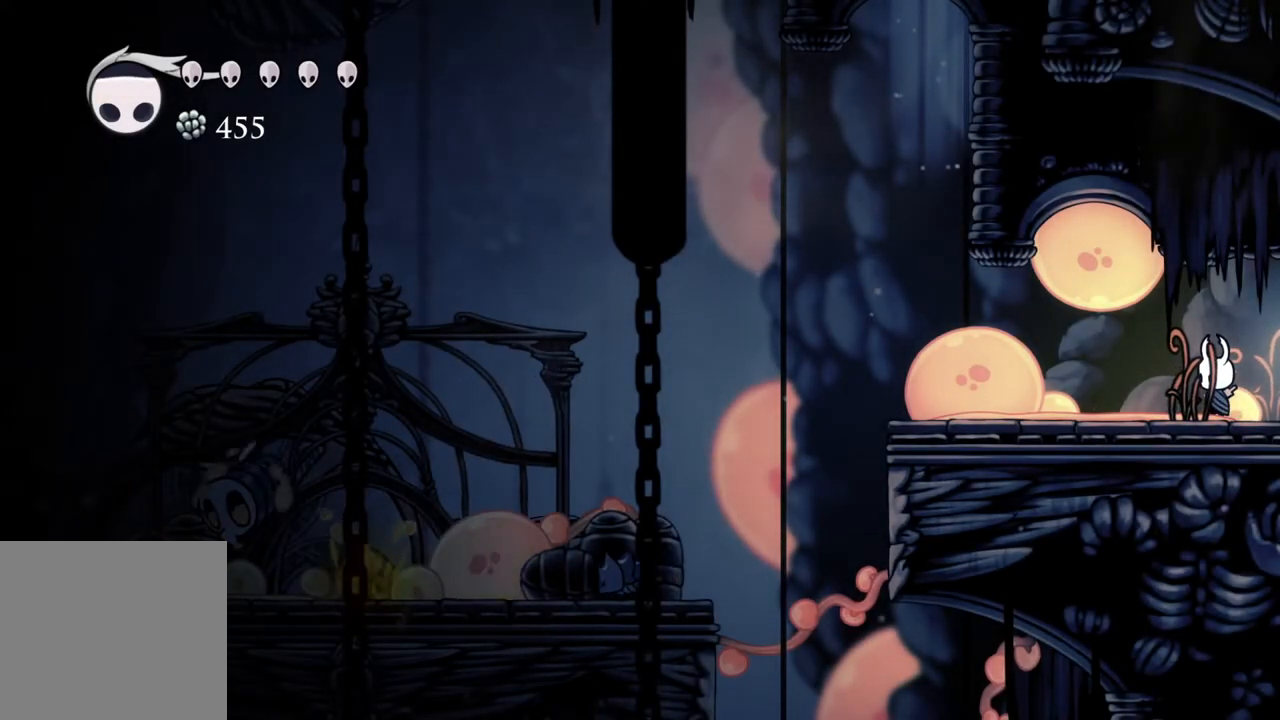
{"buttons": [], "left_stick": "center", "right_stick": "center", "events": []}
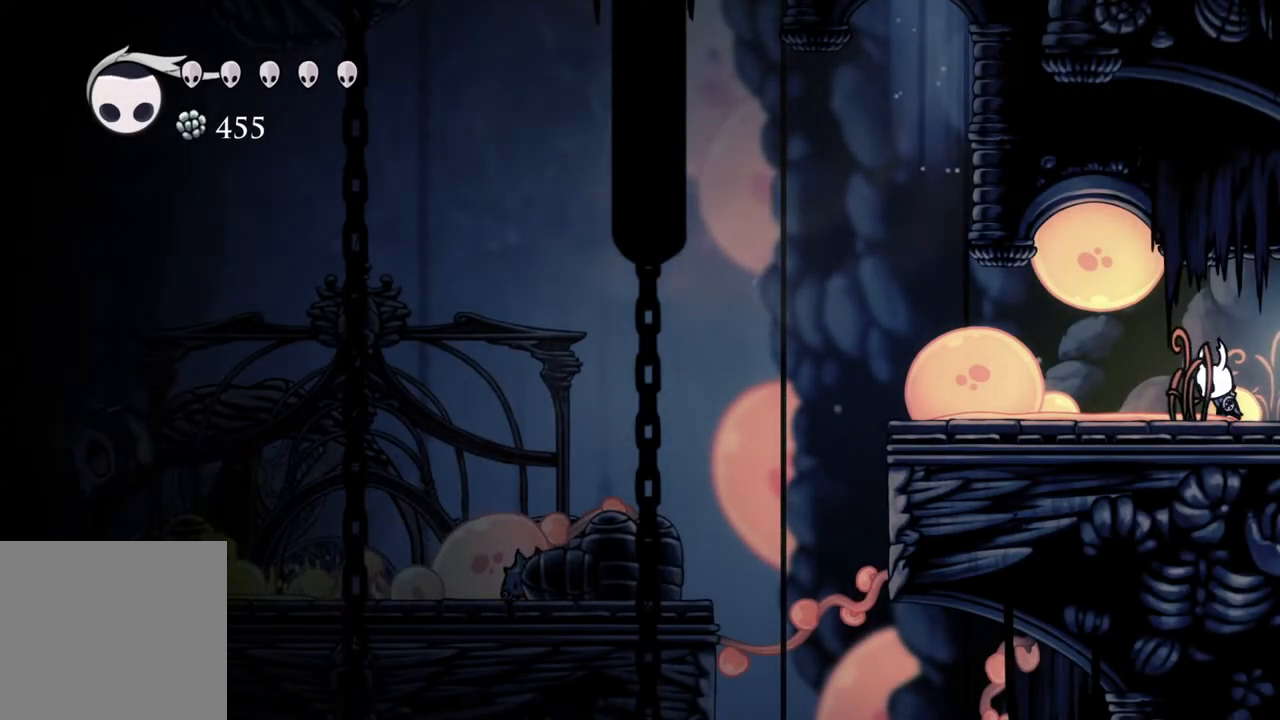
{"buttons": [], "left_stick": "center", "right_stick": "center", "events": [[233, "left_stick", "right"], [350, "R2", "down"], [450, "left_stick", "center"], [483, "R2", "up"]]}
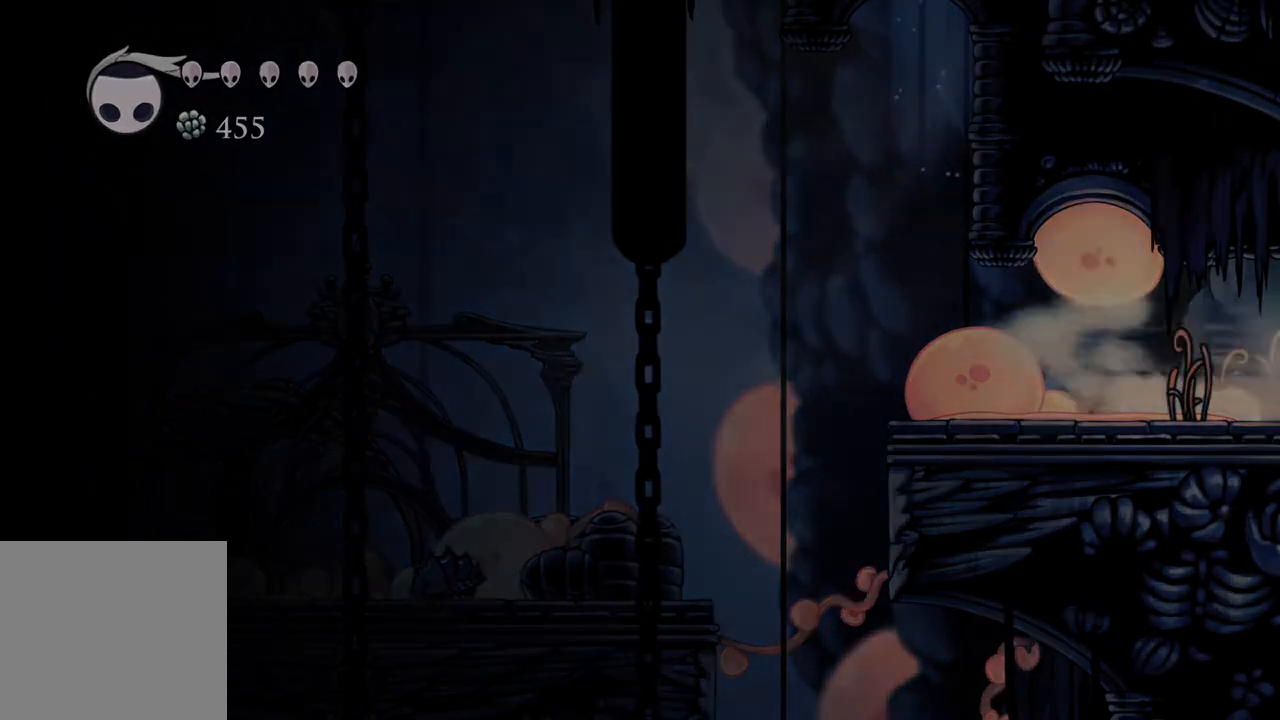
{"buttons": [], "left_stick": "center", "right_stick": "center", "events": []}
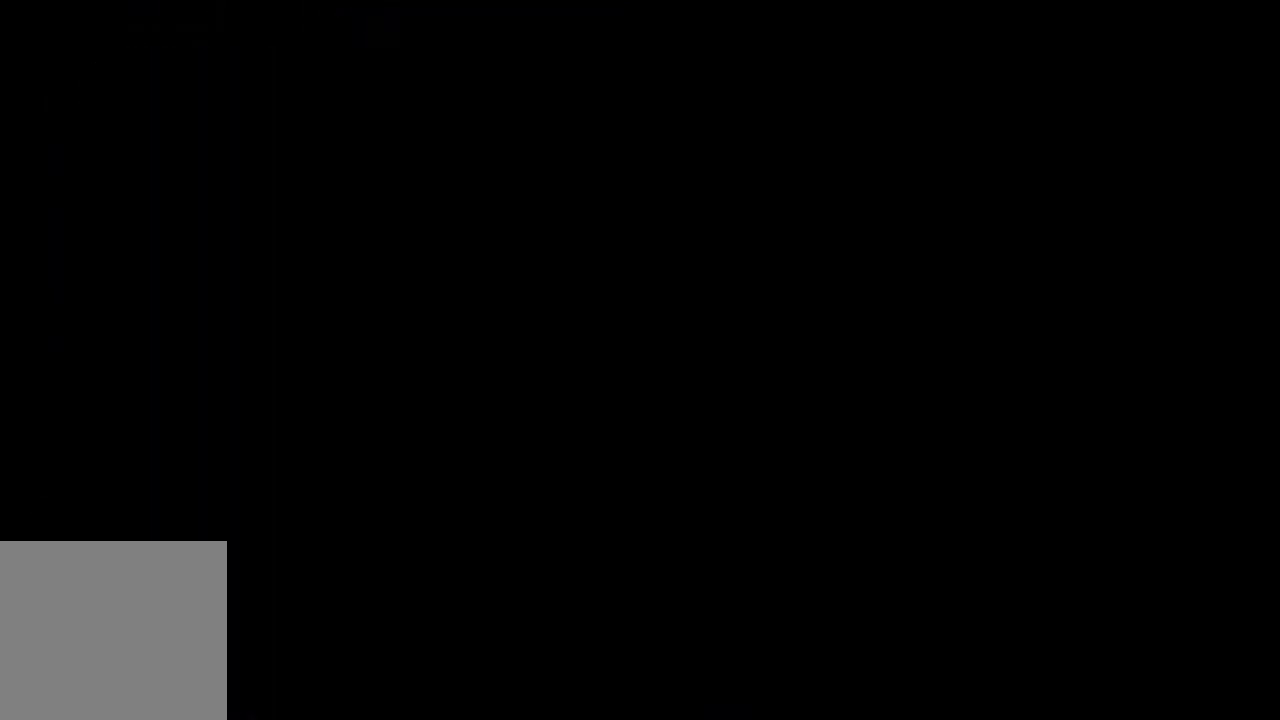
{"buttons": [], "left_stick": "center", "right_stick": "center", "events": []}
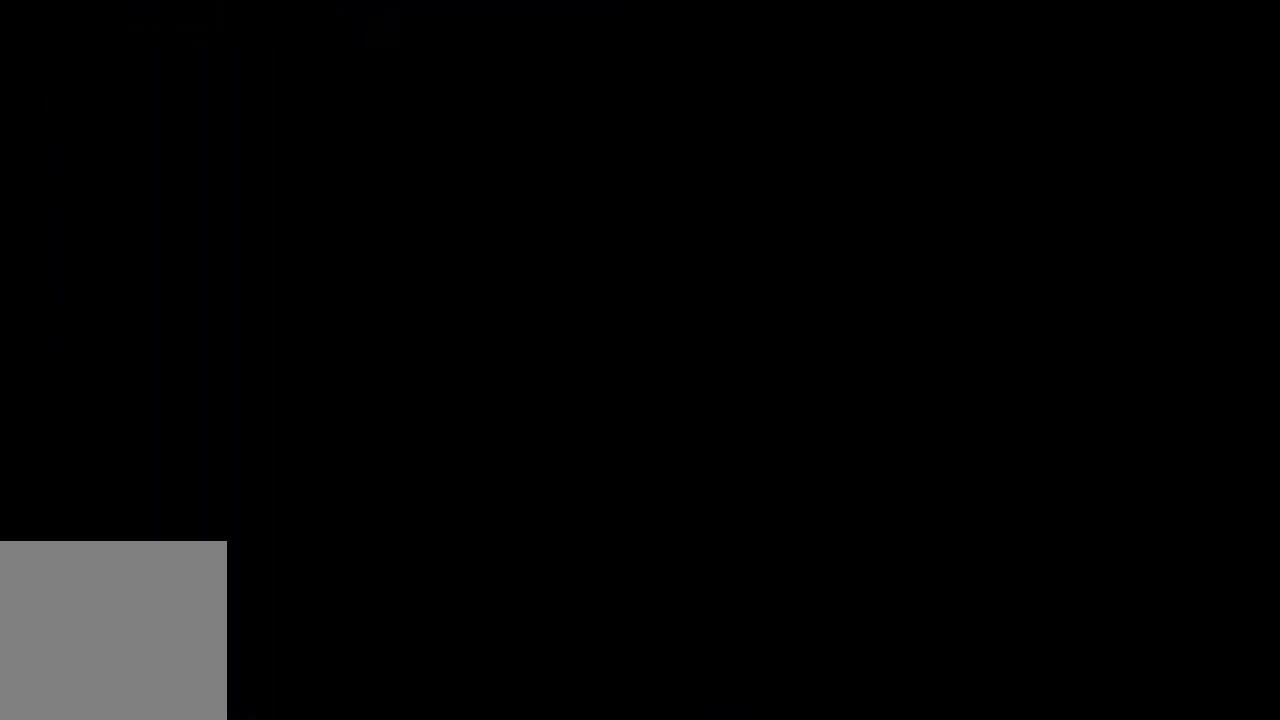
{"buttons": [], "left_stick": "center", "right_stick": "center", "events": []}
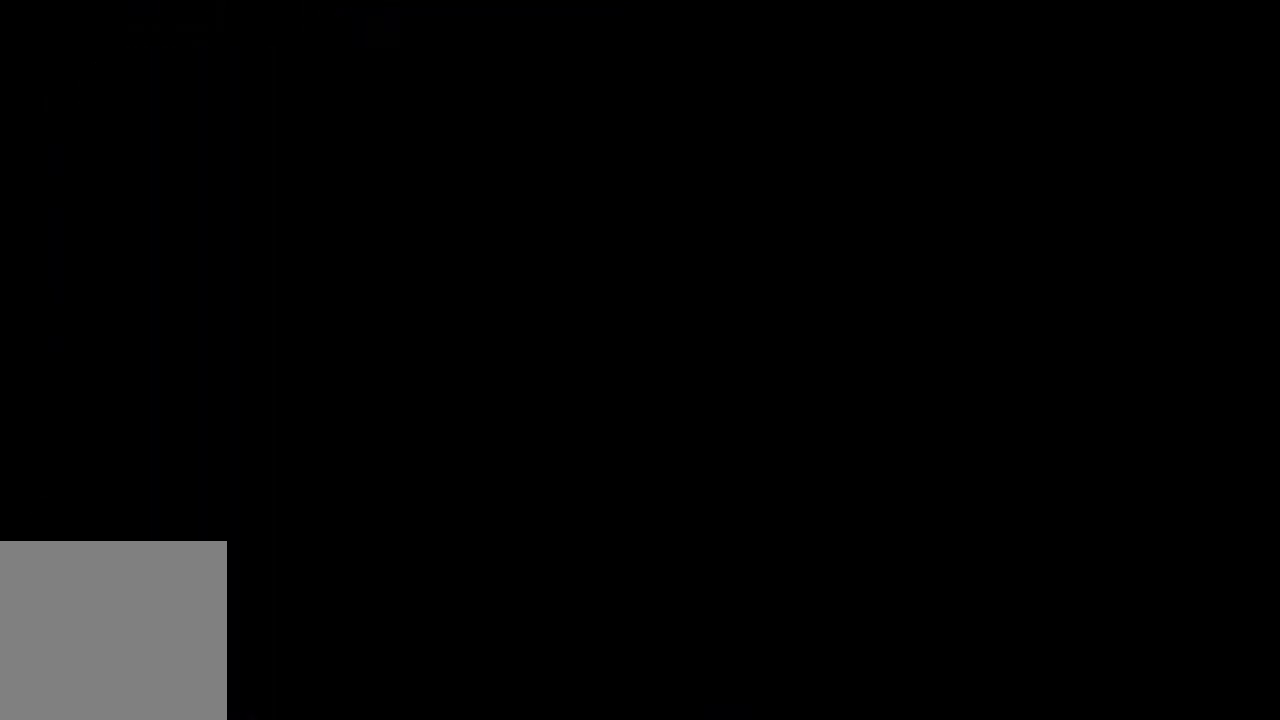
{"buttons": [], "left_stick": "center", "right_stick": "center", "events": []}
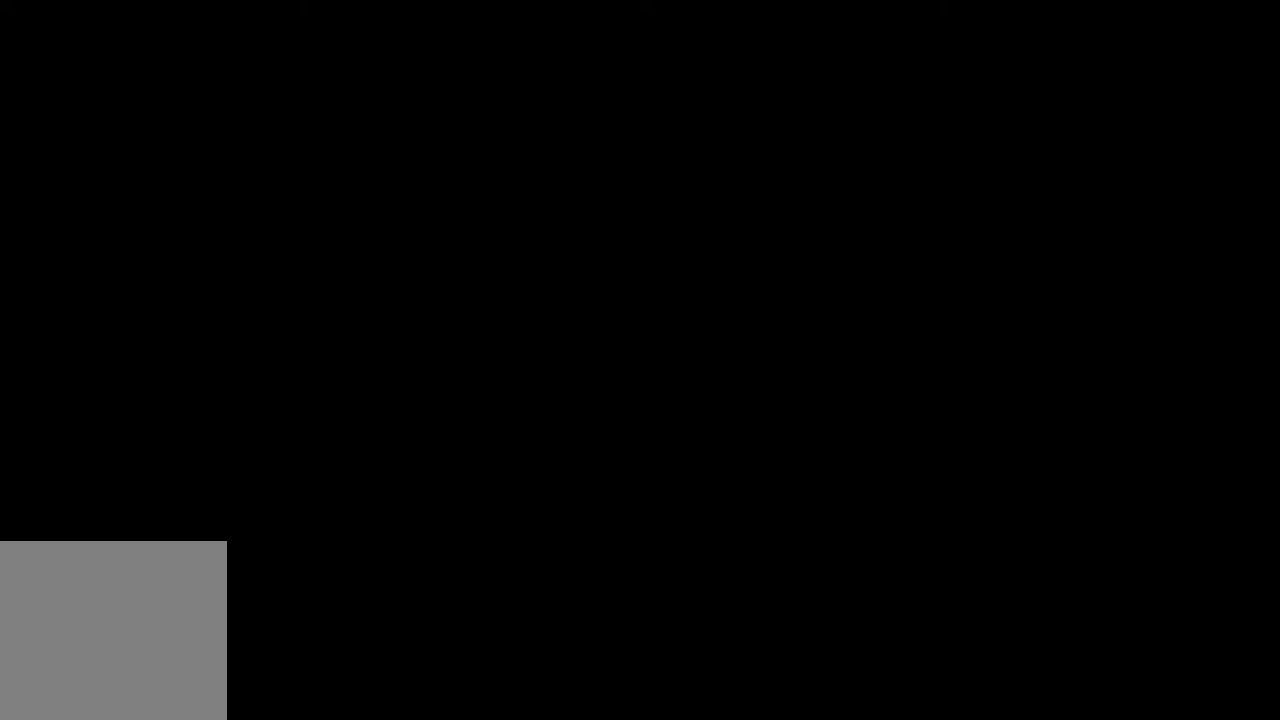
{"buttons": [], "left_stick": "center", "right_stick": "center", "events": []}
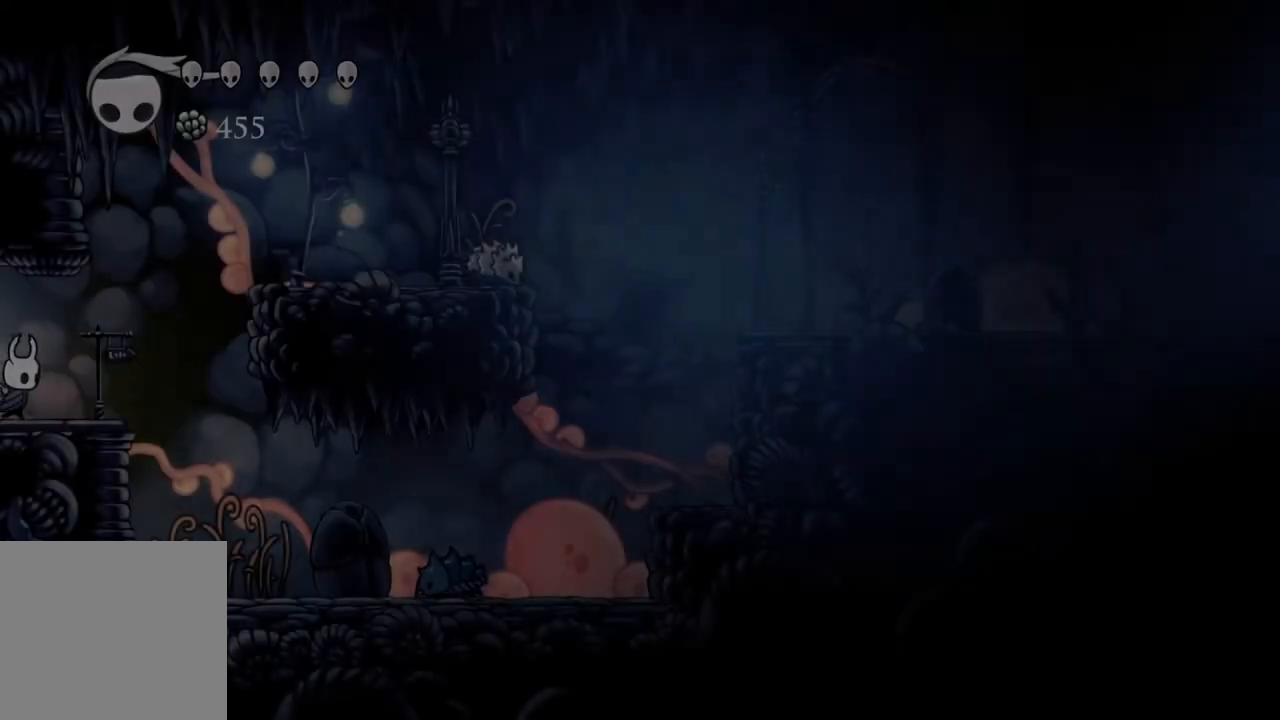
{"buttons": [], "left_stick": "left", "right_stick": "center", "events": [[467, "left_stick", "left"]]}
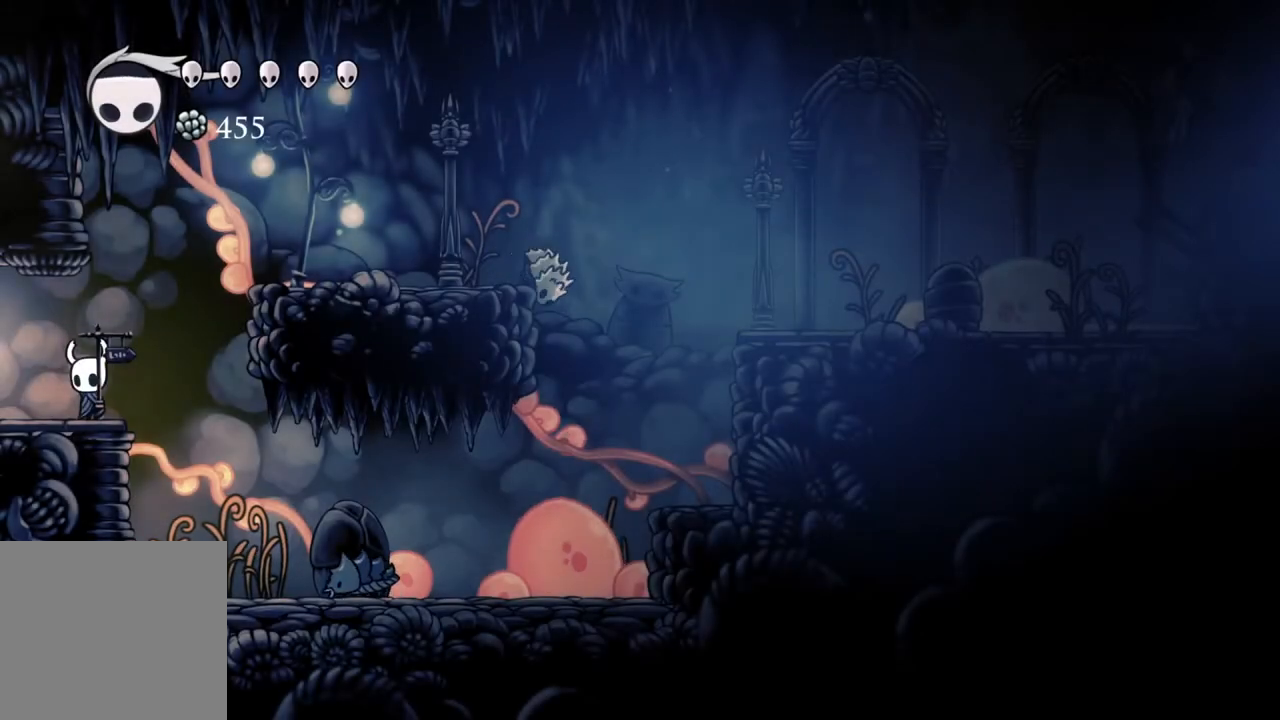
{"buttons": [], "left_stick": "center", "right_stick": "center", "events": [[67, "left_stick", "center"], [183, "left_stick", "right"], [300, "left_stick", "center"], [367, "left_stick", "left"], [450, "left_stick", "center"]]}
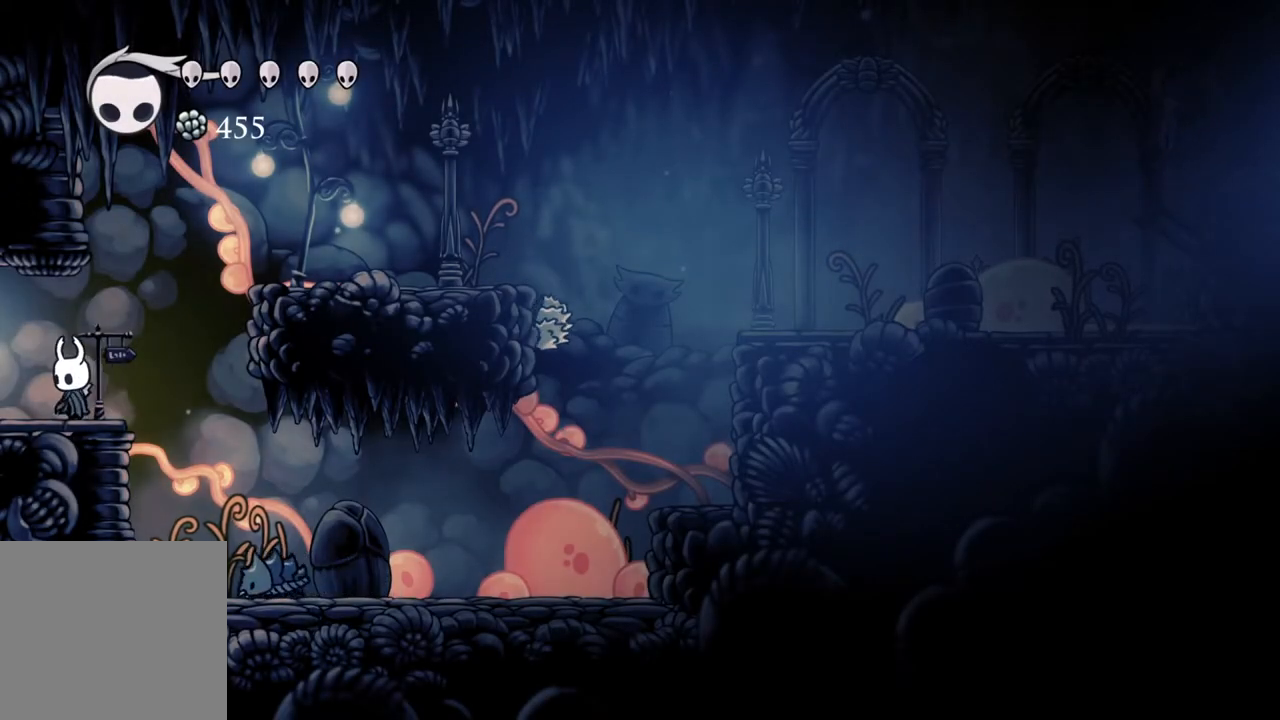
{"buttons": [], "left_stick": "right", "right_stick": "center", "events": [[500, "left_stick", "right"]]}
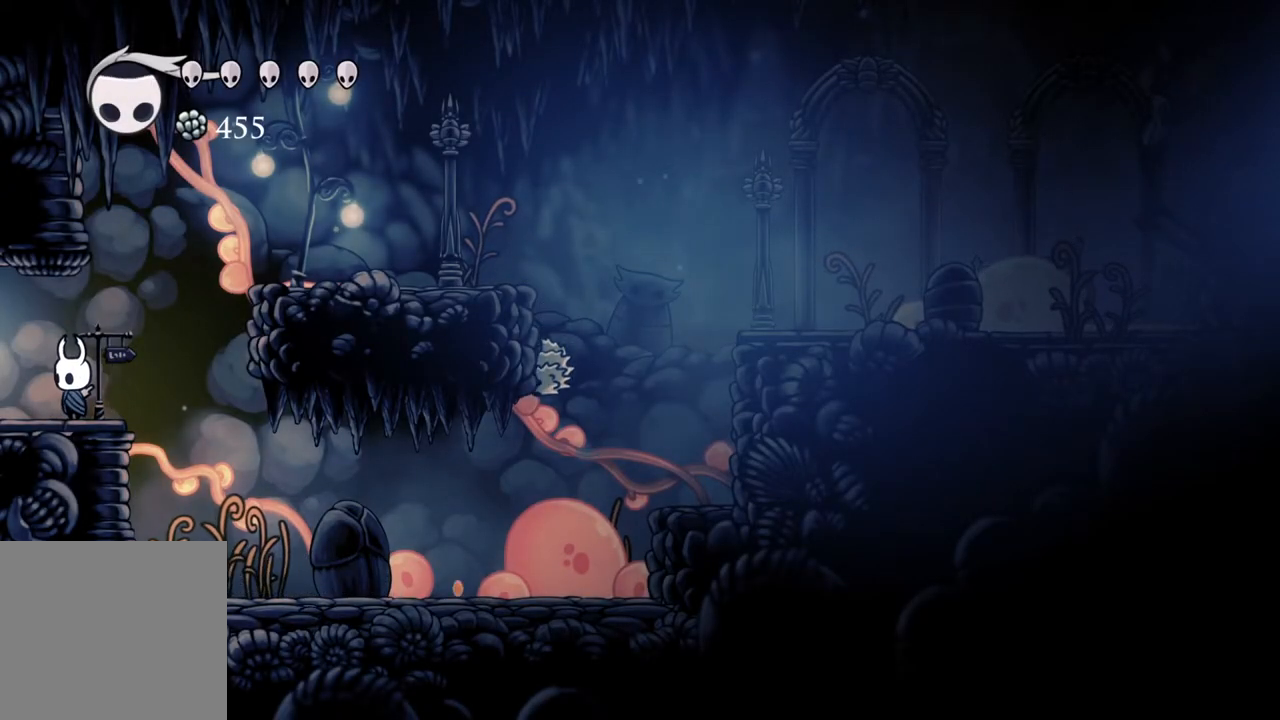
{"buttons": [], "left_stick": "left", "right_stick": "center", "events": [[50, "A", "down"], [367, "A", "up"], [400, "left_stick", "center"], [450, "left_stick", "left"]]}
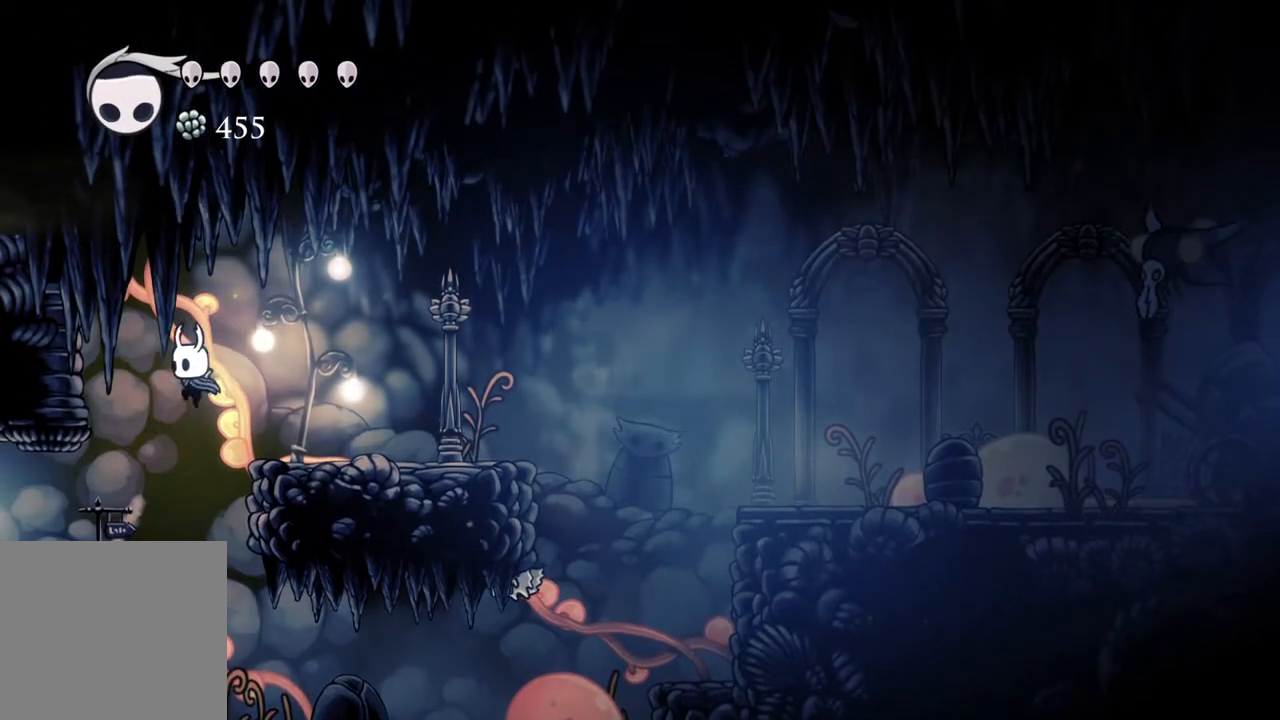
{"buttons": [], "left_stick": "center", "right_stick": "center", "events": [[333, "left_stick", "center"]]}
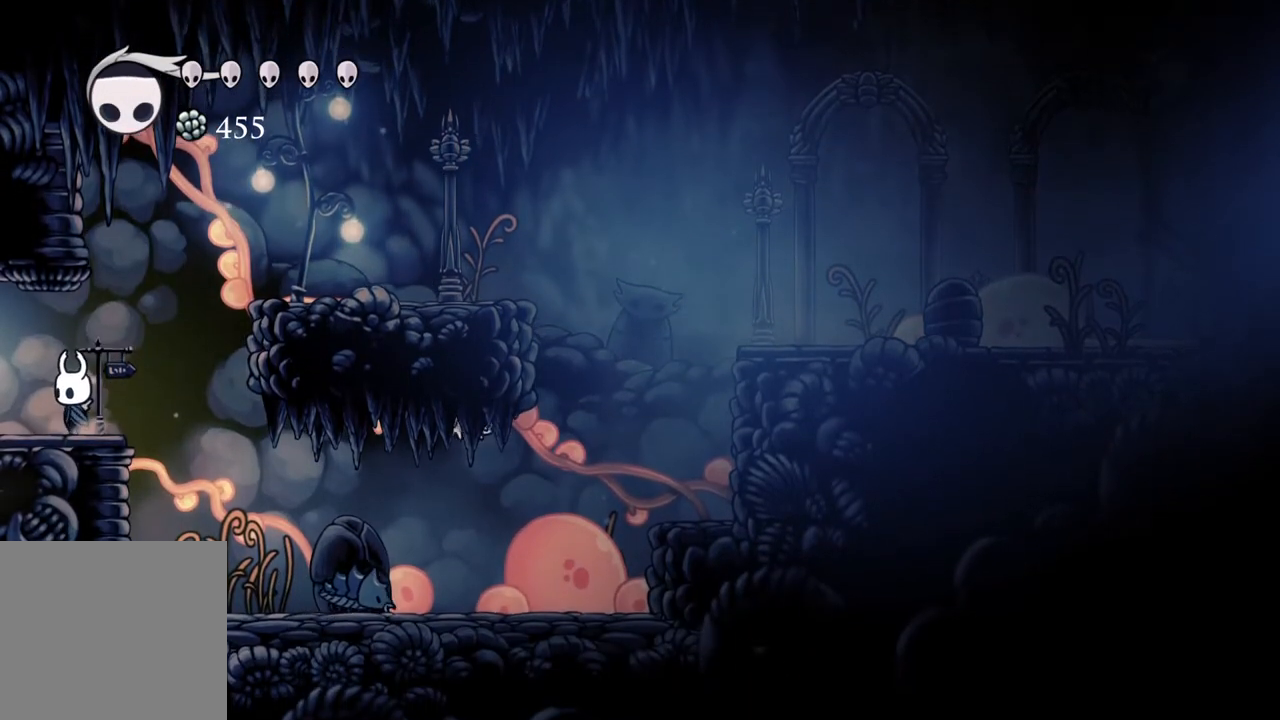
{"buttons": [], "left_stick": "center", "right_stick": "center", "events": []}
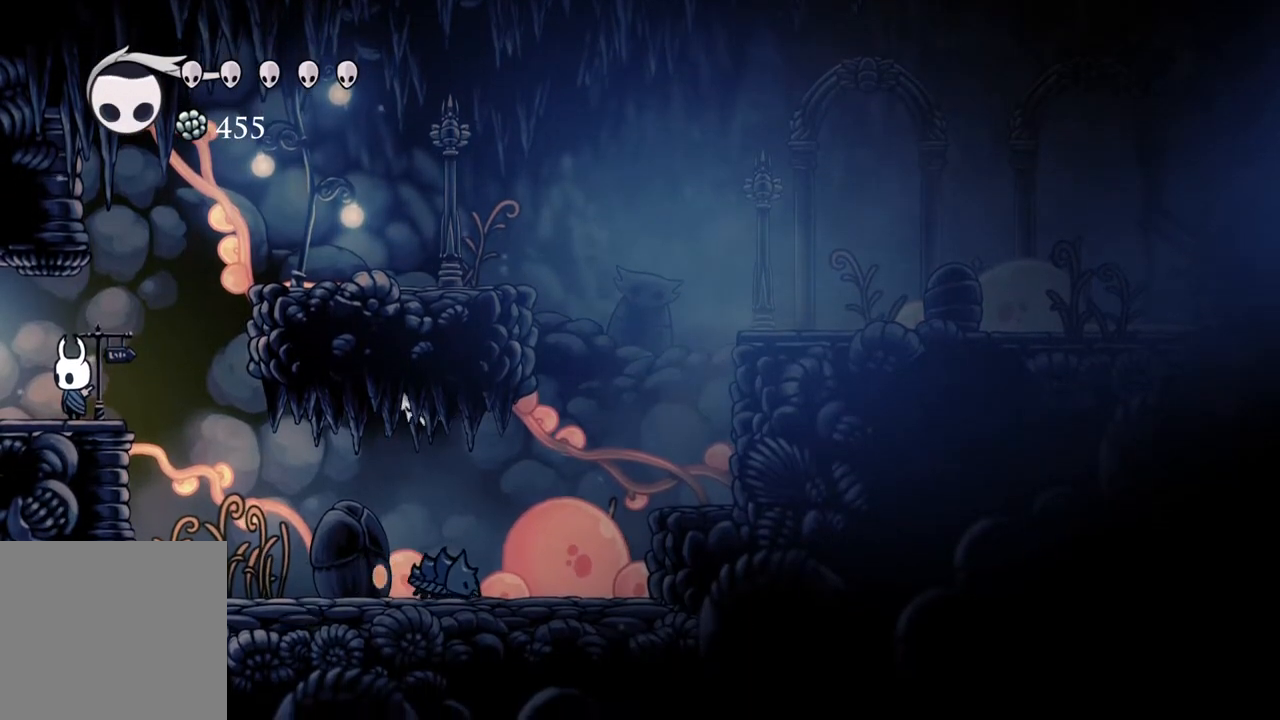
{"buttons": ["R2"], "left_stick": "center", "right_stick": "center", "events": [[400, "R2", "down"]]}
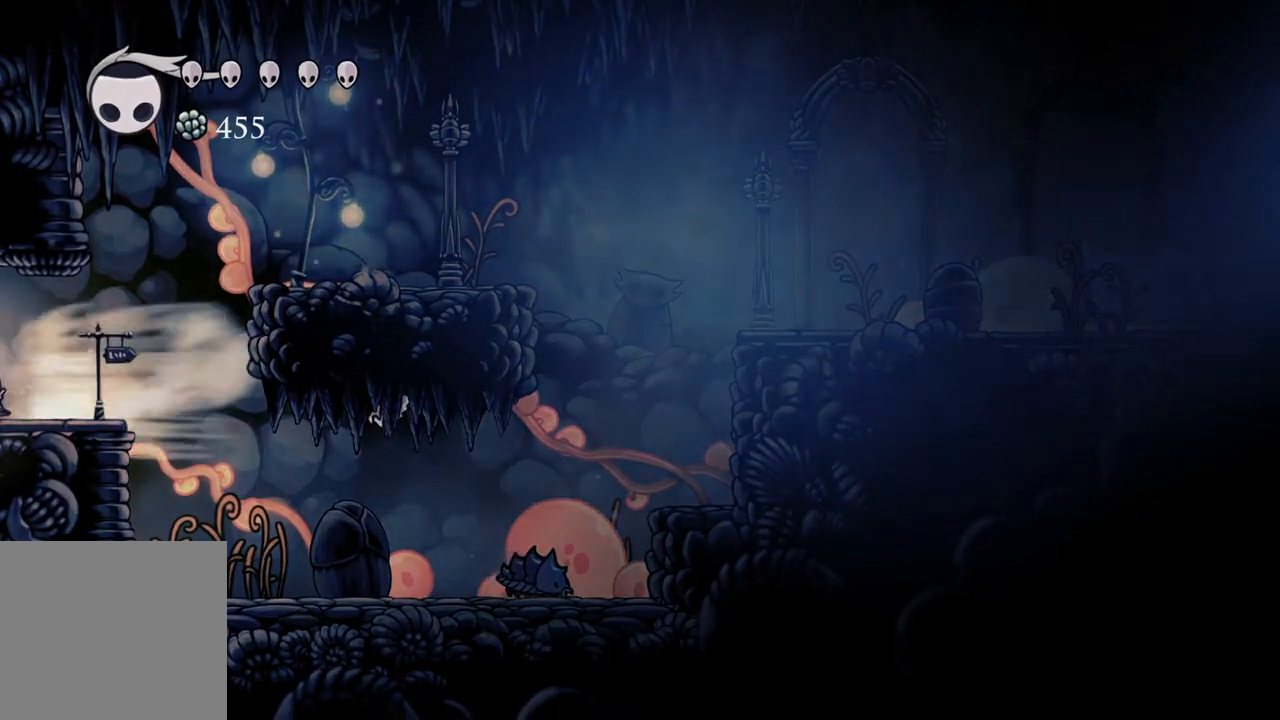
{"buttons": [], "left_stick": "center", "right_stick": "center", "events": [[67, "R2", "up"], [200, "L1", "down"], [250, "L1", "up"], [350, "L1", "down"], [433, "L1", "up"]]}
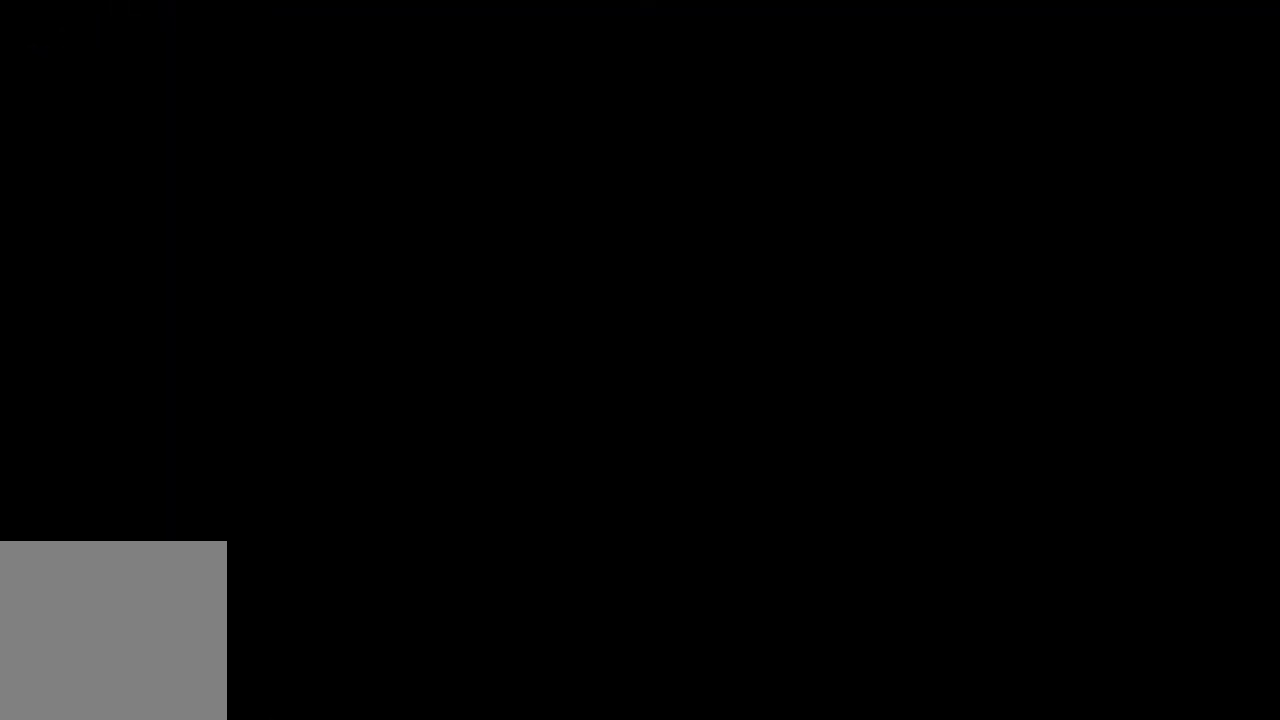
{"buttons": [], "left_stick": "left", "right_stick": "center", "events": [[400, "left_stick", "left"]]}
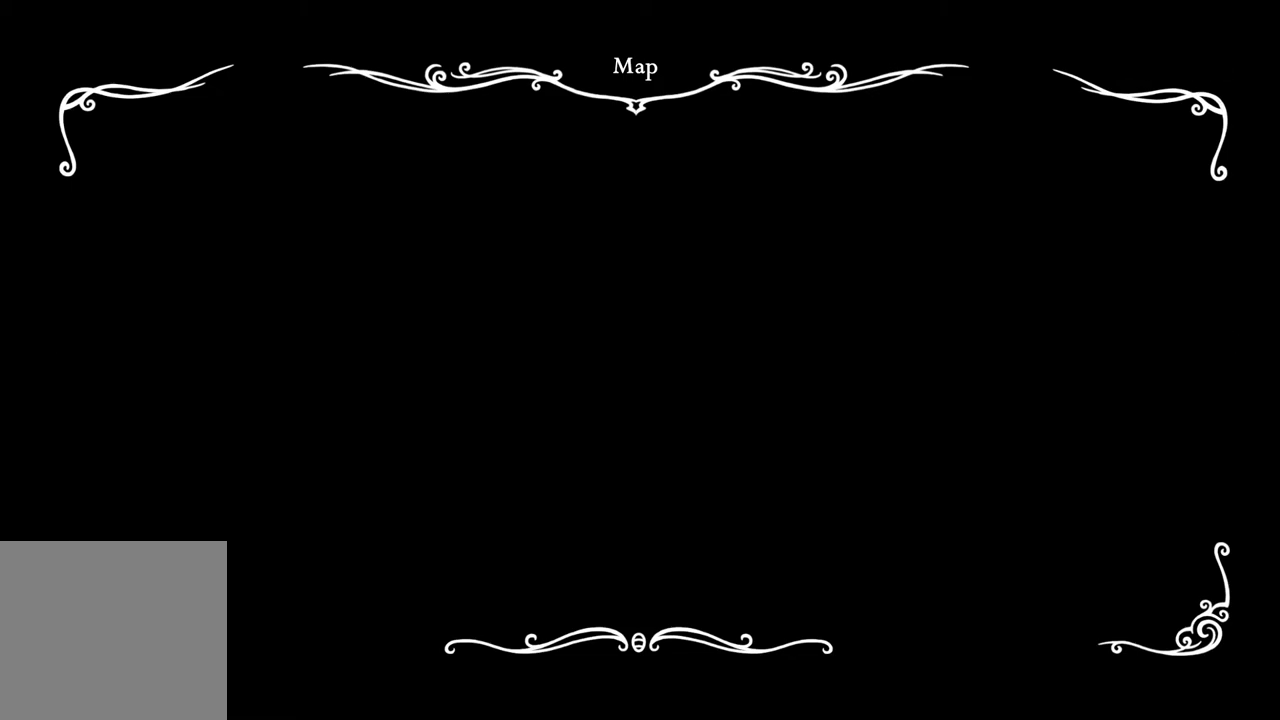
{"buttons": [], "left_stick": "left", "right_stick": "center", "events": []}
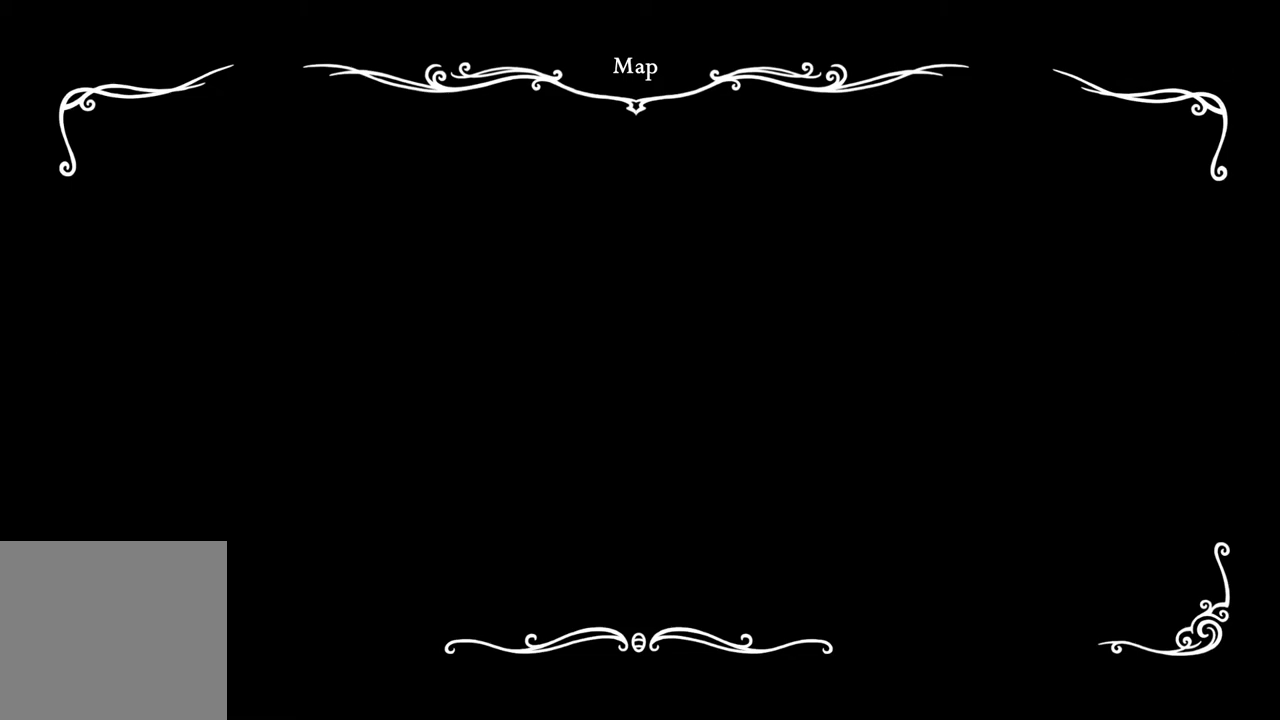
{"buttons": [], "left_stick": "left", "right_stick": "center", "events": []}
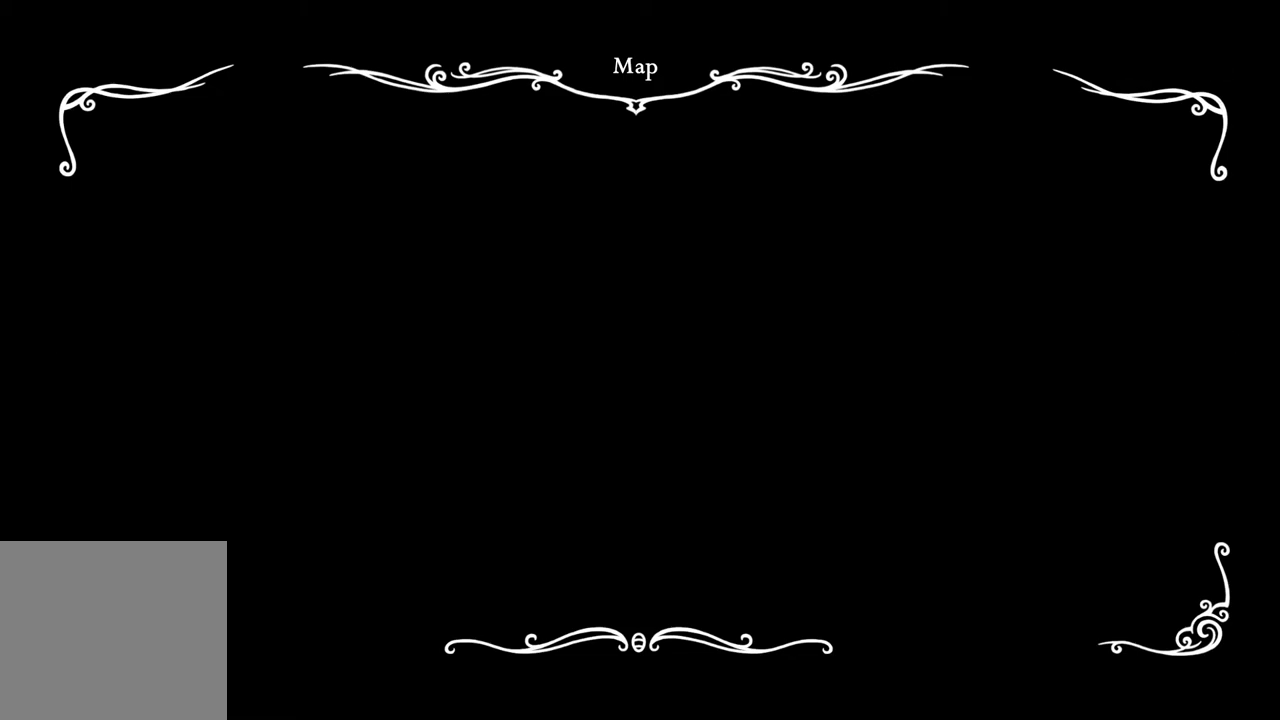
{"buttons": [], "left_stick": "left", "right_stick": "center", "events": []}
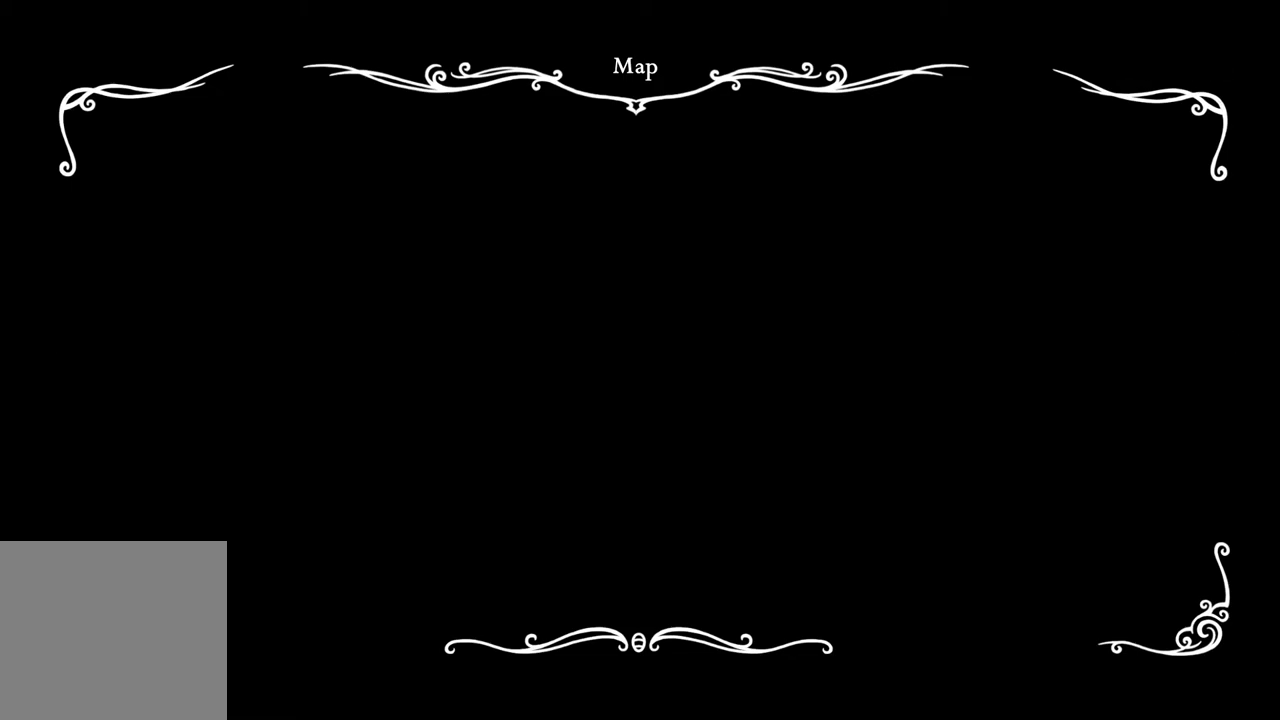
{"buttons": [], "left_stick": "center", "right_stick": "center", "events": [[83, "left_stick", "center"]]}
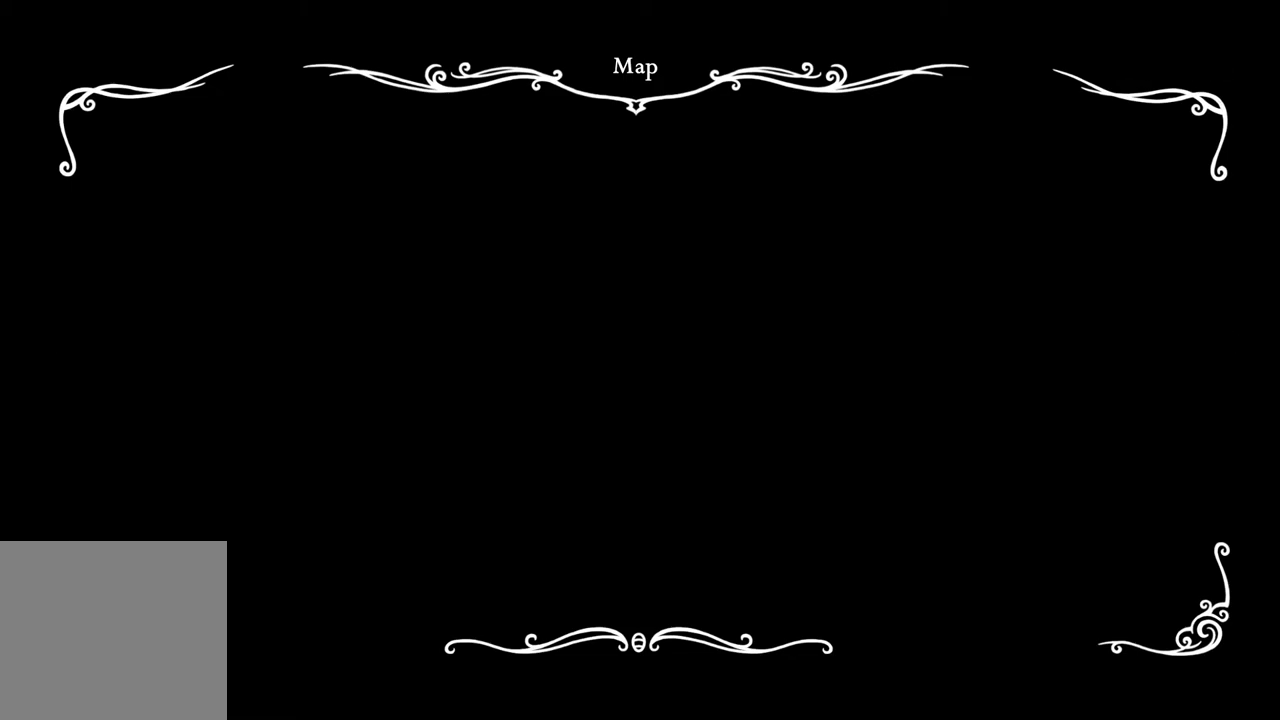
{"buttons": [], "left_stick": "center", "right_stick": "center", "events": []}
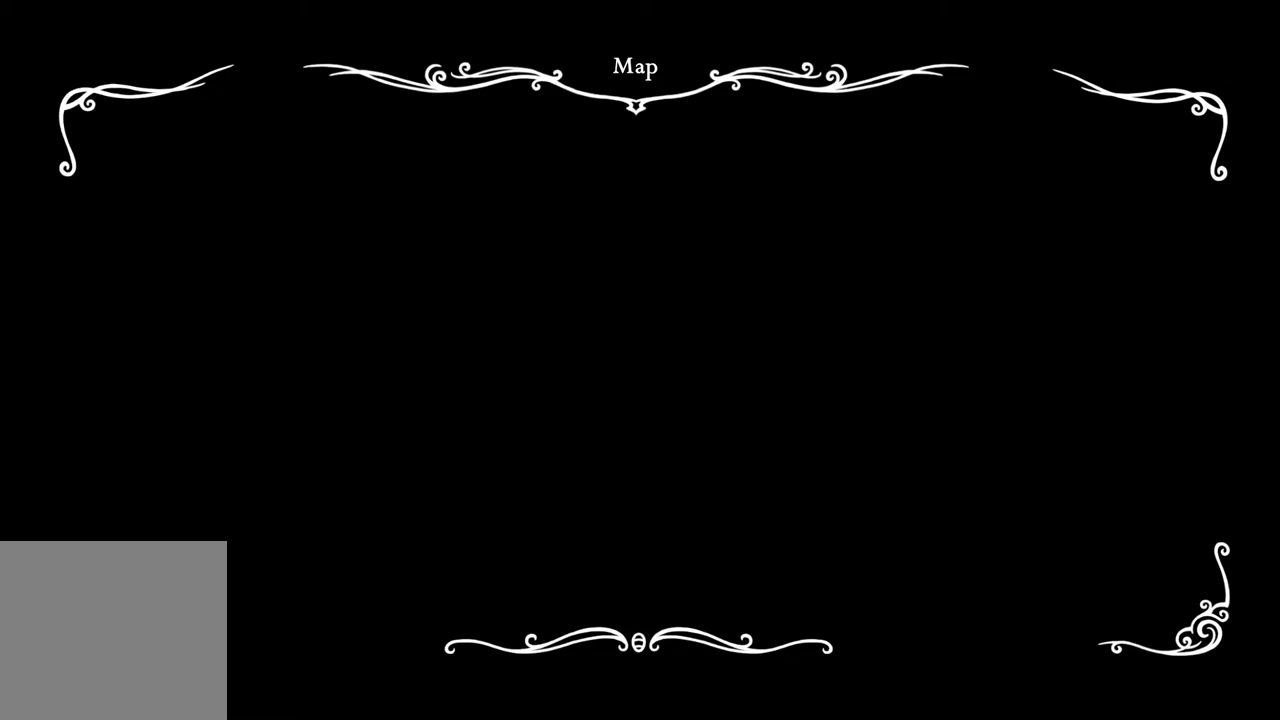
{"buttons": [], "left_stick": "center", "right_stick": "center", "events": []}
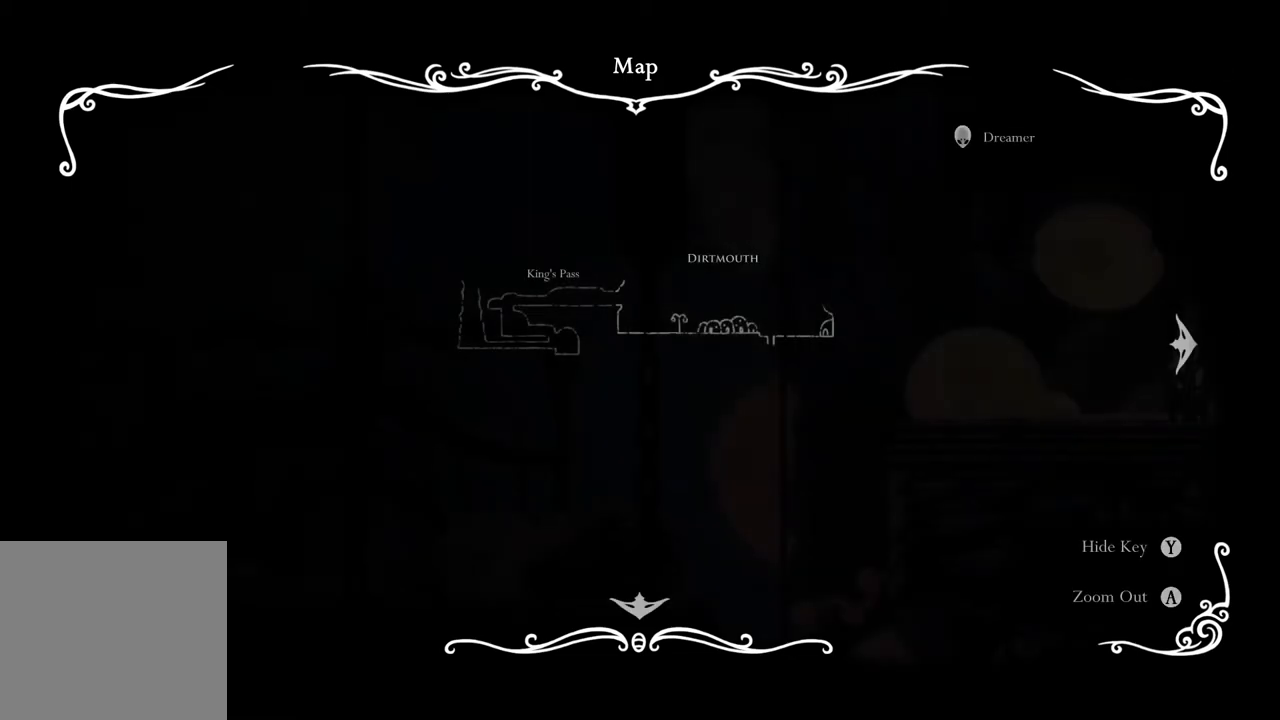
{"buttons": [], "left_stick": "center", "right_stick": "center", "events": [[217, "SELECT", "down"], [367, "SELECT", "up"]]}